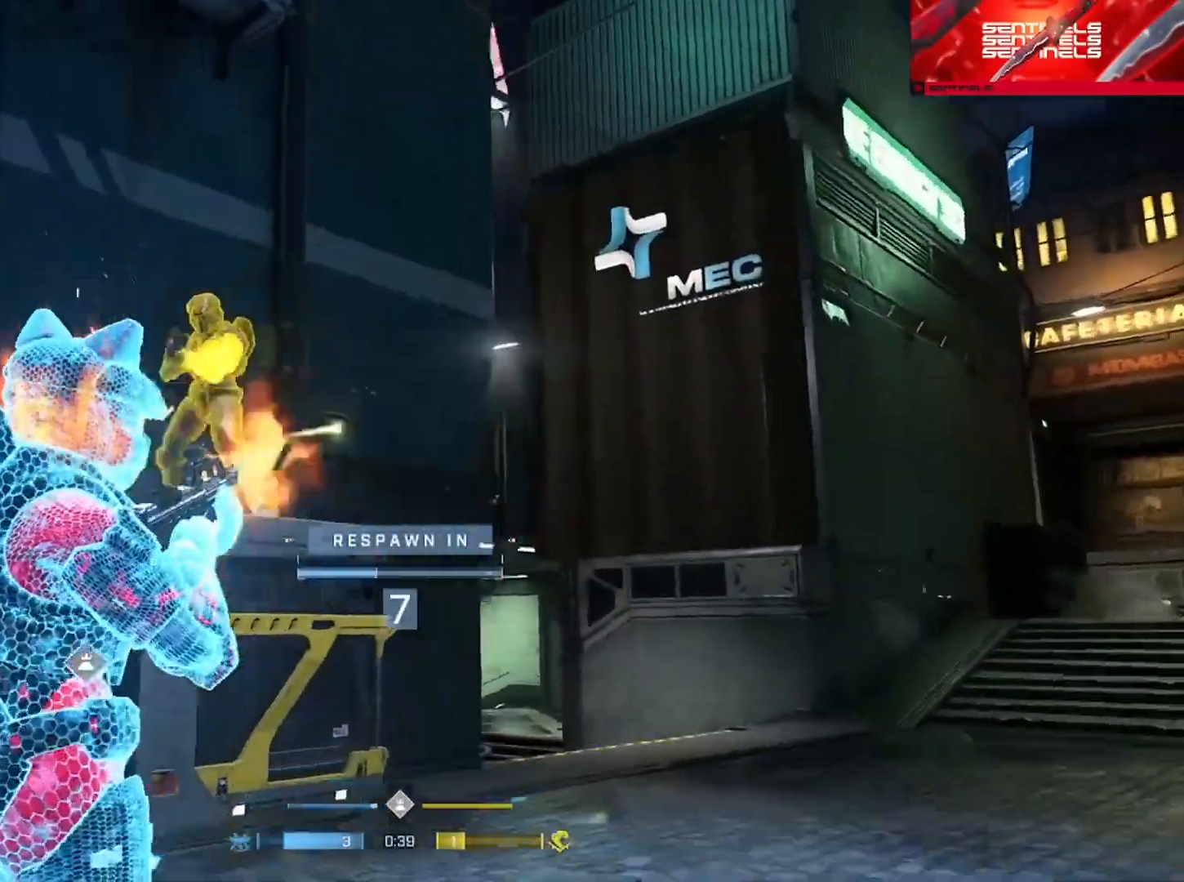
Gameplay with a controller (Xbox layout); each line is a JSON object with the inputs held at the frame after it. "events" lists button and stick changes between this image and that frame as [ms after this image, input, new state], when the widget could be followed in between.
{"buttons": [], "left_stick": "center", "right_stick": "center", "events": []}
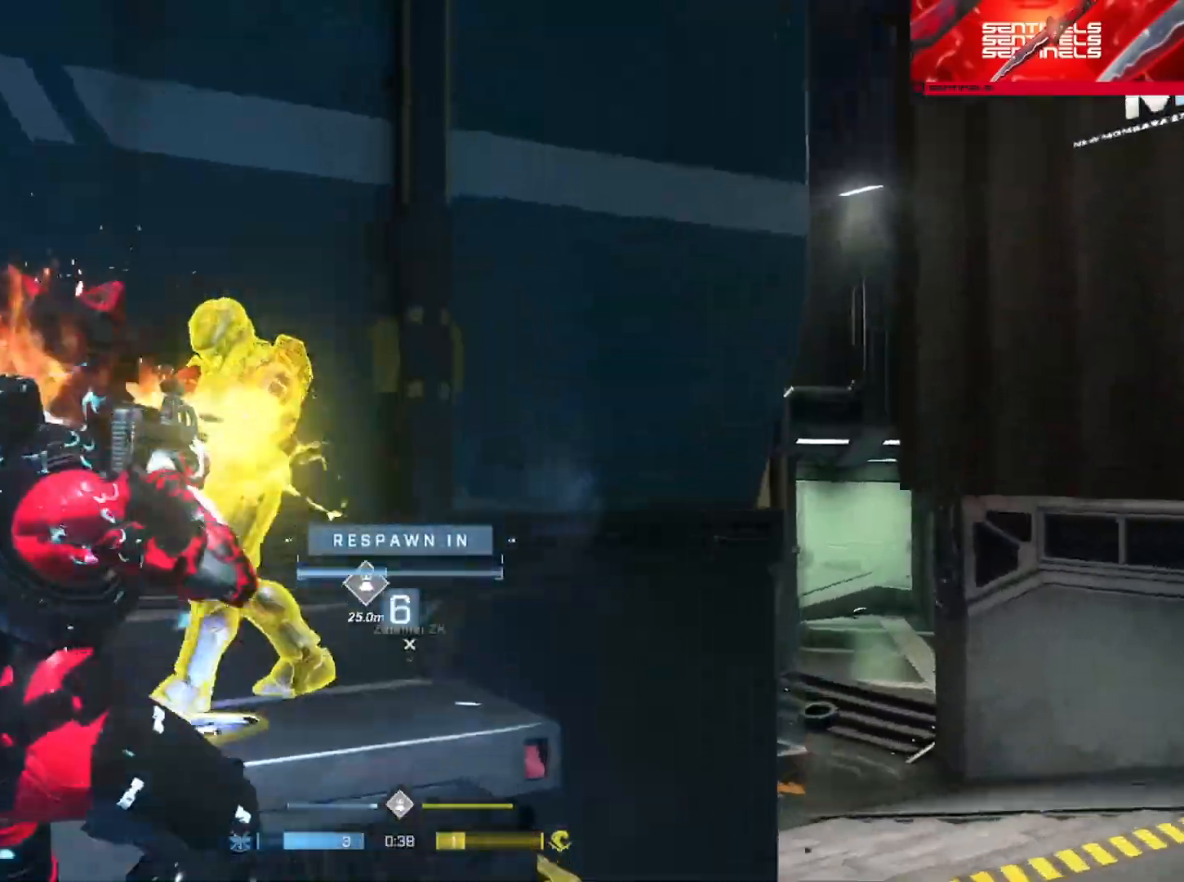
{"buttons": [], "left_stick": "center", "right_stick": "center", "events": [[167, "R1", "down"], [283, "R1", "up"]]}
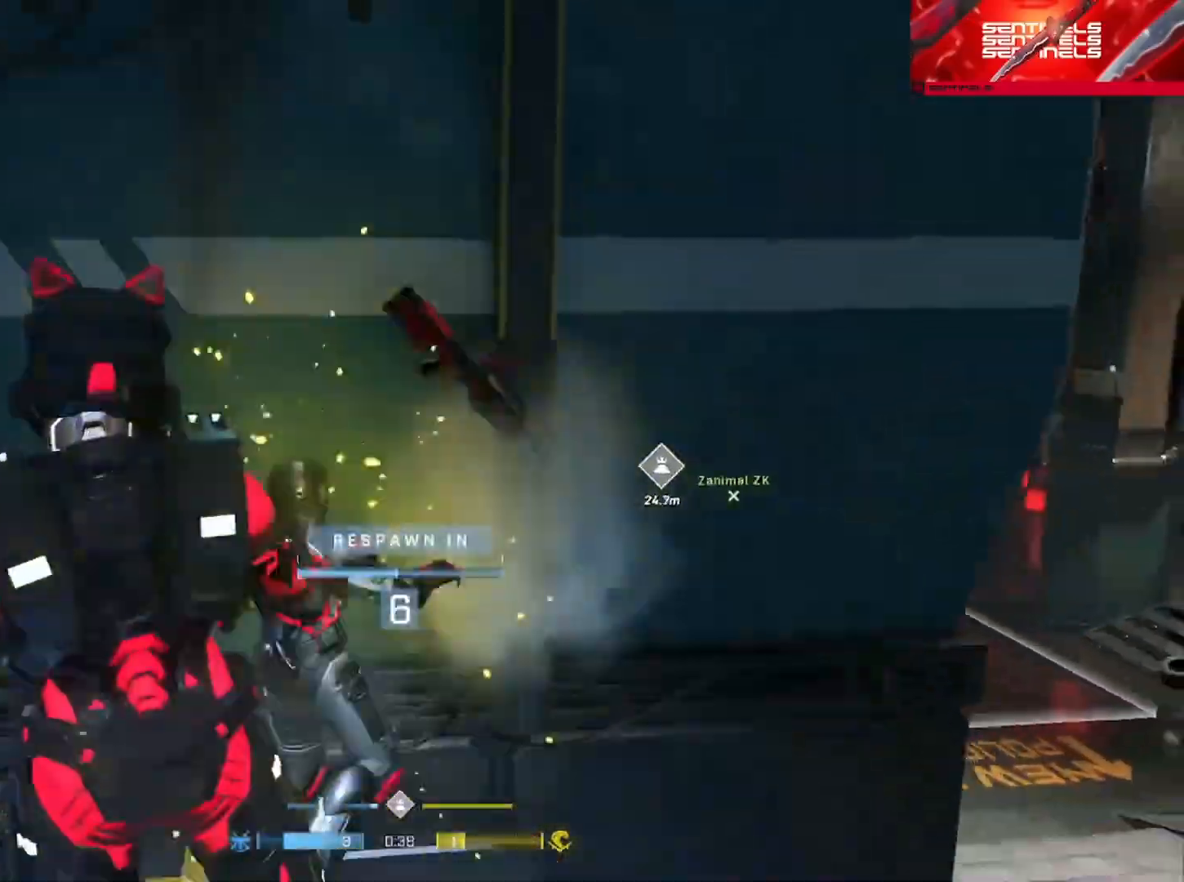
{"buttons": ["SELECT"], "left_stick": "center", "right_stick": "center", "events": [[100, "R1", "down"], [184, "SELECT", "down"], [217, "R1", "up"], [351, "DPAD_DOWN", "down"], [501, "DPAD_DOWN", "up"]]}
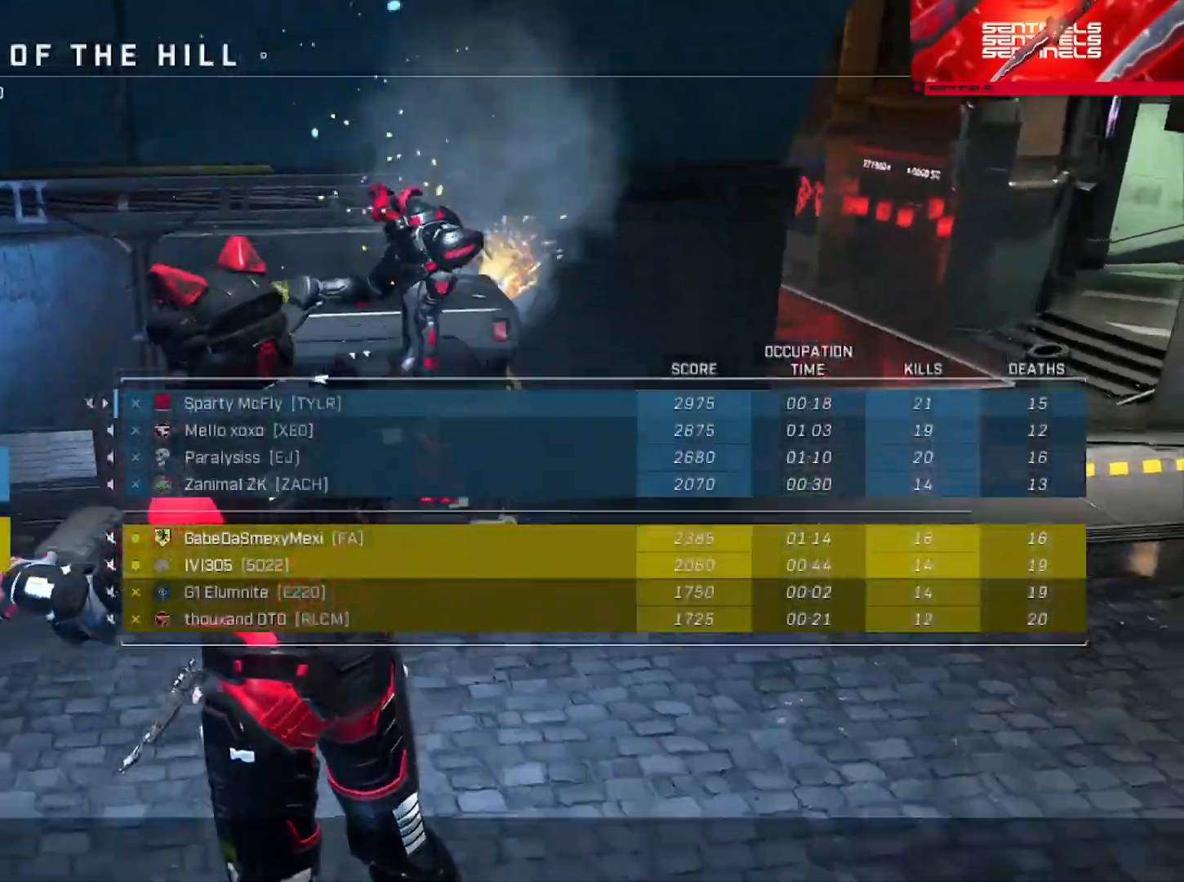
{"buttons": [], "left_stick": "center", "right_stick": "center", "events": [[267, "SELECT", "up"], [367, "R1", "down"], [500, "R1", "up"]]}
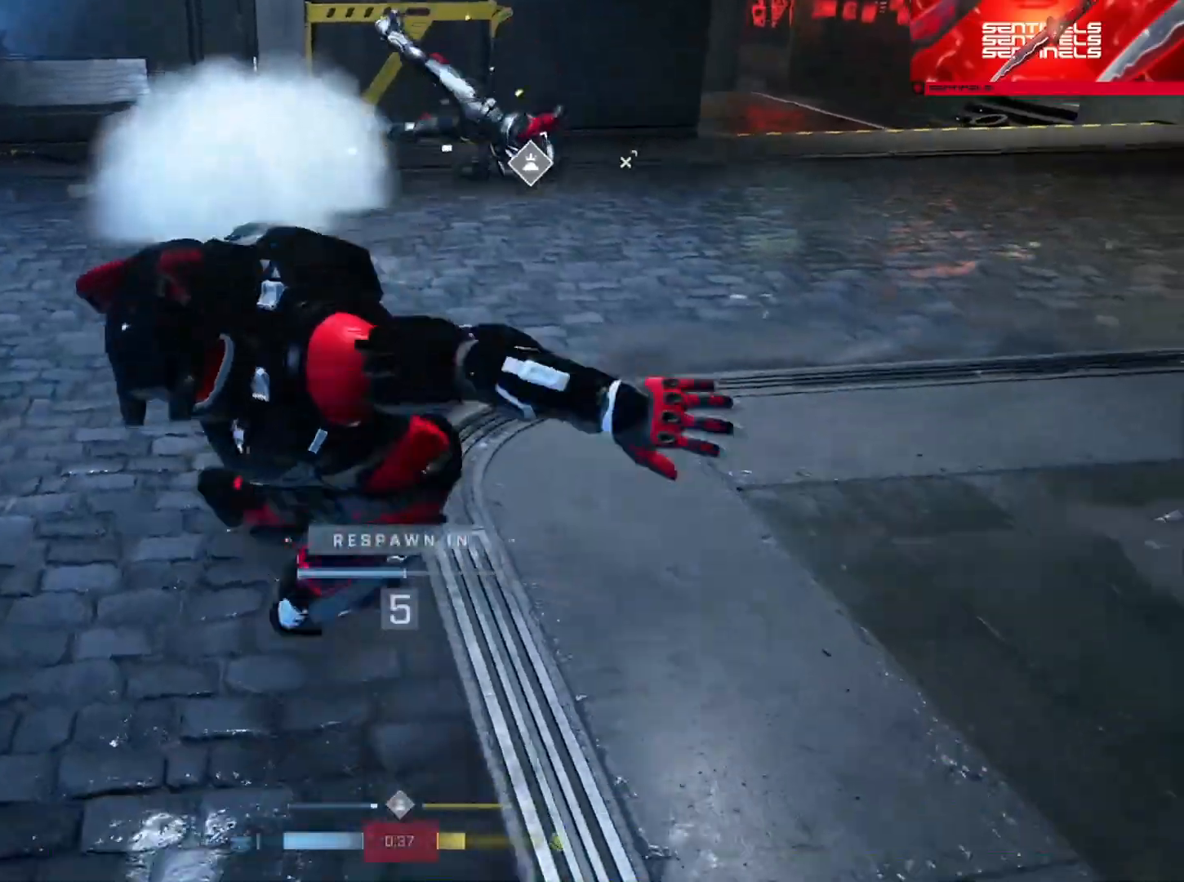
{"buttons": [], "left_stick": "center", "right_stick": "center", "events": []}
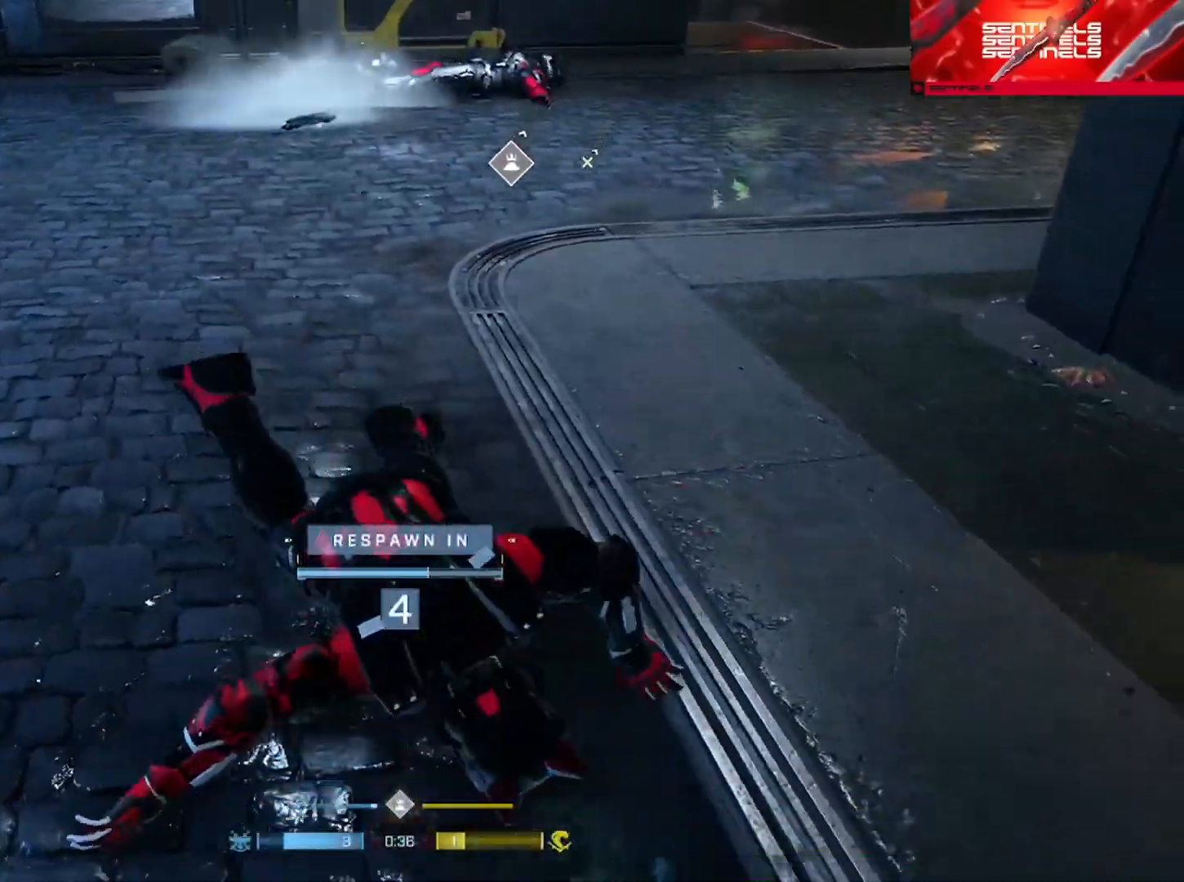
{"buttons": [], "left_stick": "center", "right_stick": "center", "events": []}
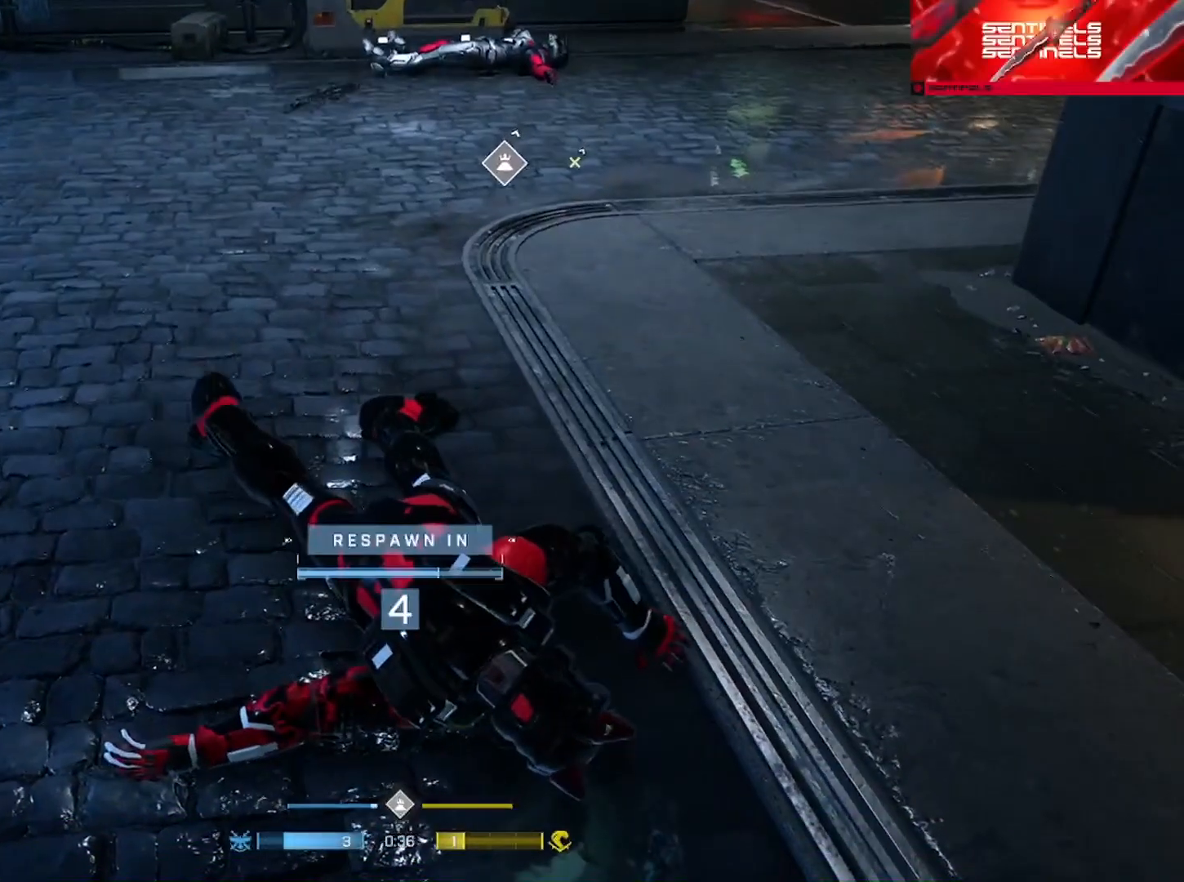
{"buttons": [], "left_stick": "center", "right_stick": "center", "events": []}
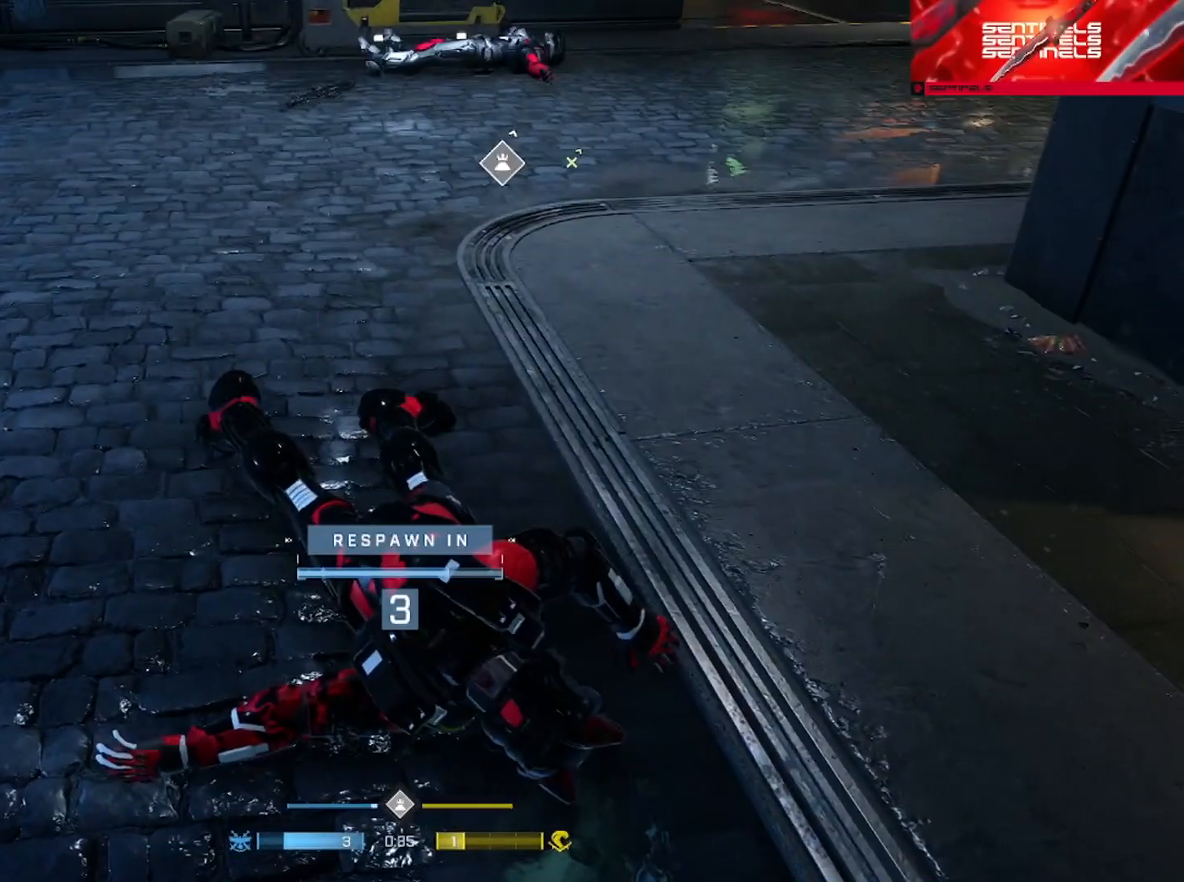
{"buttons": [], "left_stick": "center", "right_stick": "down", "events": [[300, "right_stick", "right"], [367, "right_stick", "up"], [450, "right_stick", "left"], [500, "right_stick", "down"]]}
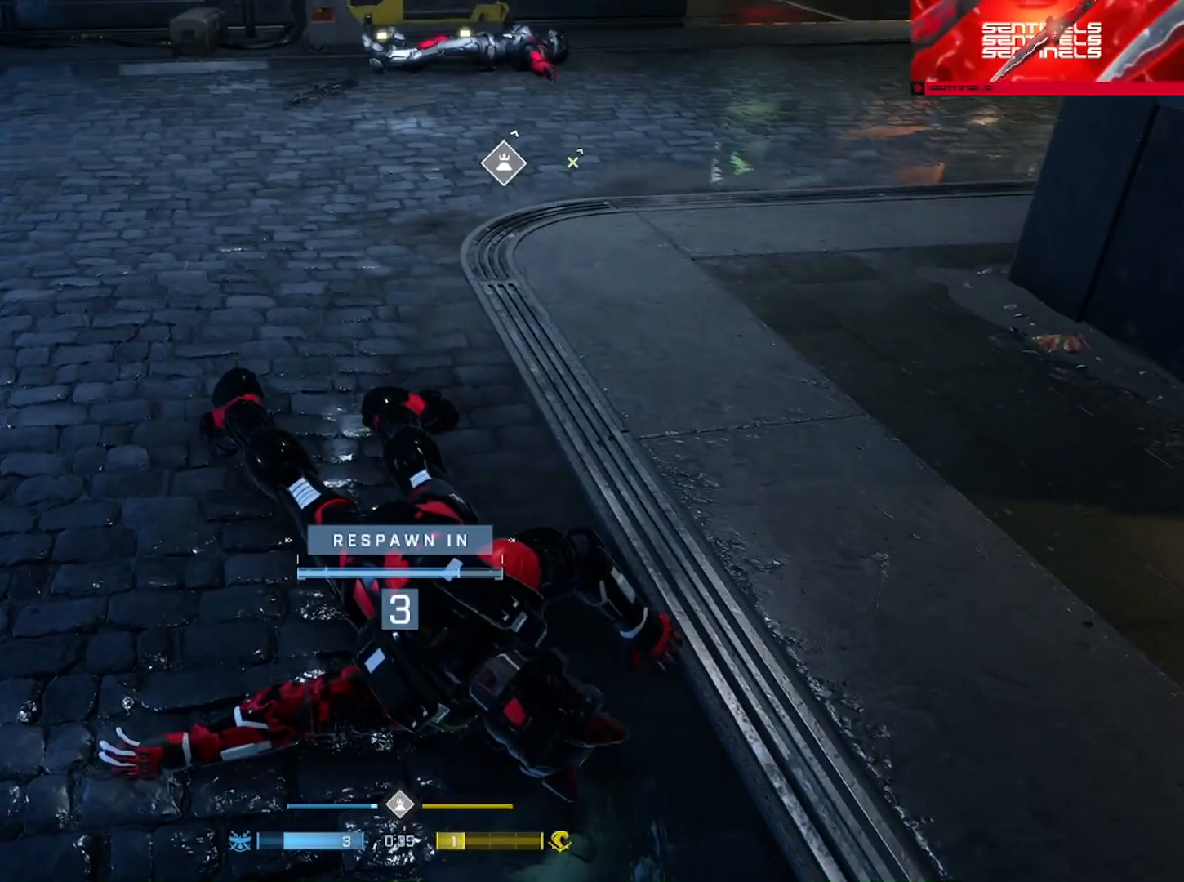
{"buttons": [], "left_stick": "center", "right_stick": "left", "events": [[84, "right_stick", "right"], [134, "right_stick", "up"], [200, "right_stick", "left"], [284, "right_stick", "down"], [367, "right_stick", "right"], [417, "right_stick", "up"], [501, "right_stick", "left"]]}
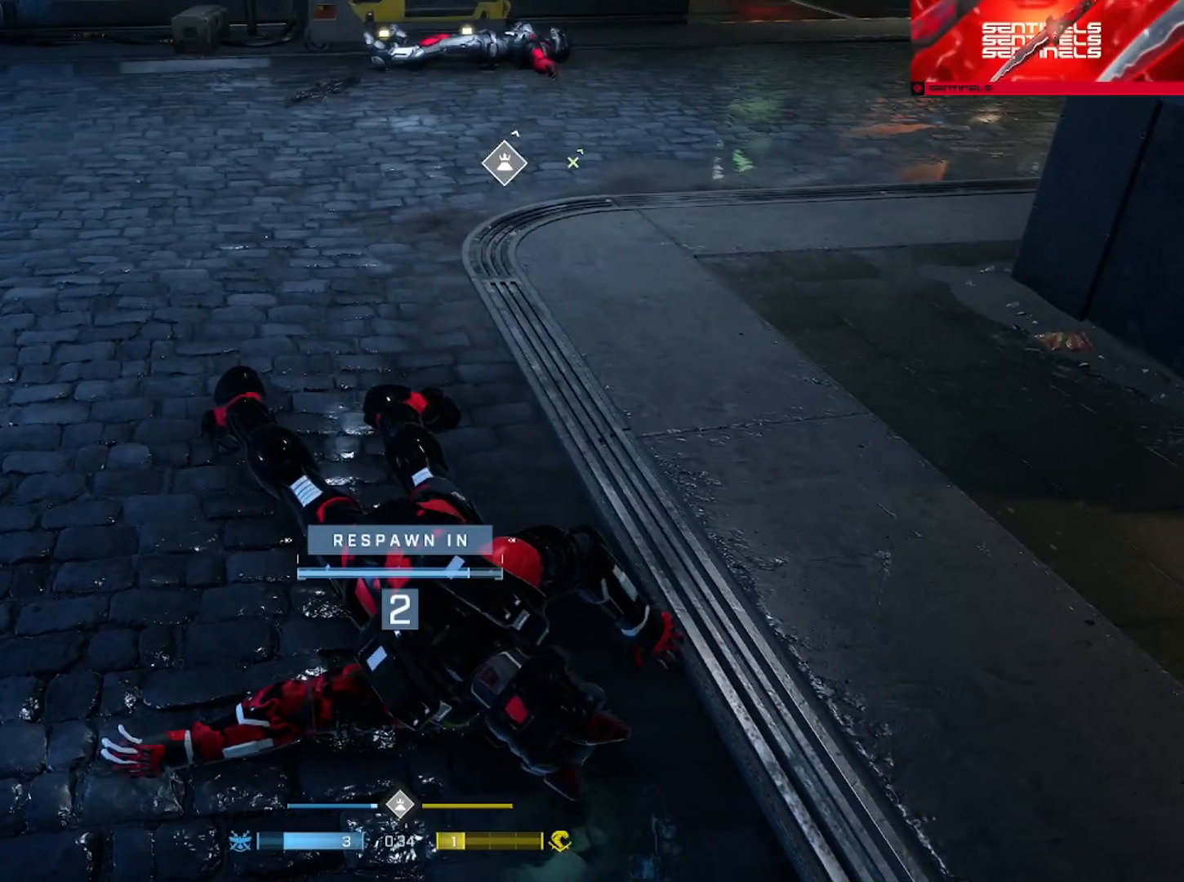
{"buttons": [], "left_stick": "center", "right_stick": "down-right", "events": [[16, "right_stick", "down-left"], [100, "right_stick", "down-right"], [167, "right_stick", "up-right"], [217, "right_stick", "up-left"], [333, "right_stick", "down-left"], [434, "right_stick", "down-right"]]}
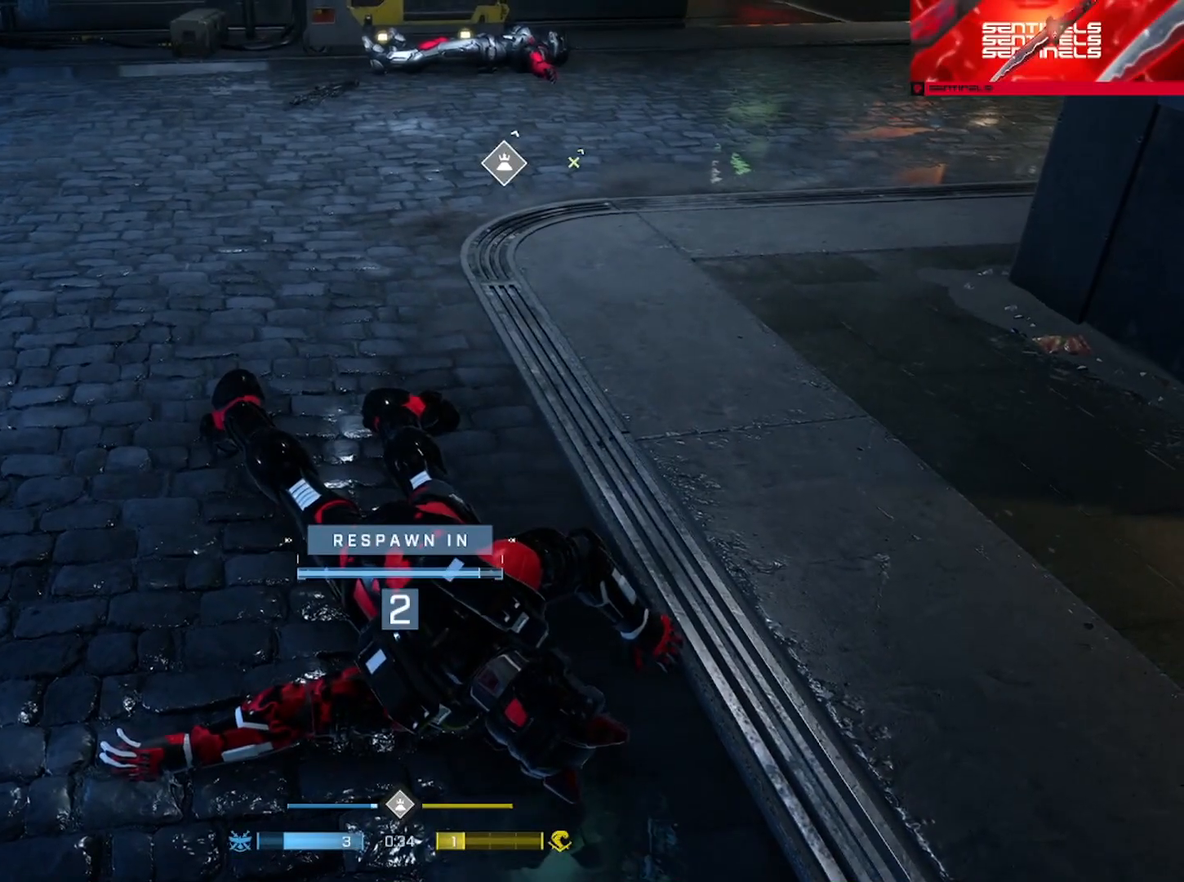
{"buttons": [], "left_stick": "center", "right_stick": "left", "events": [[50, "right_stick", "up-right"], [134, "right_stick", "up-left"], [217, "right_stick", "down-left"], [301, "right_stick", "down-right"], [367, "right_stick", "up-right"], [417, "right_stick", "up-left"], [484, "right_stick", "left"]]}
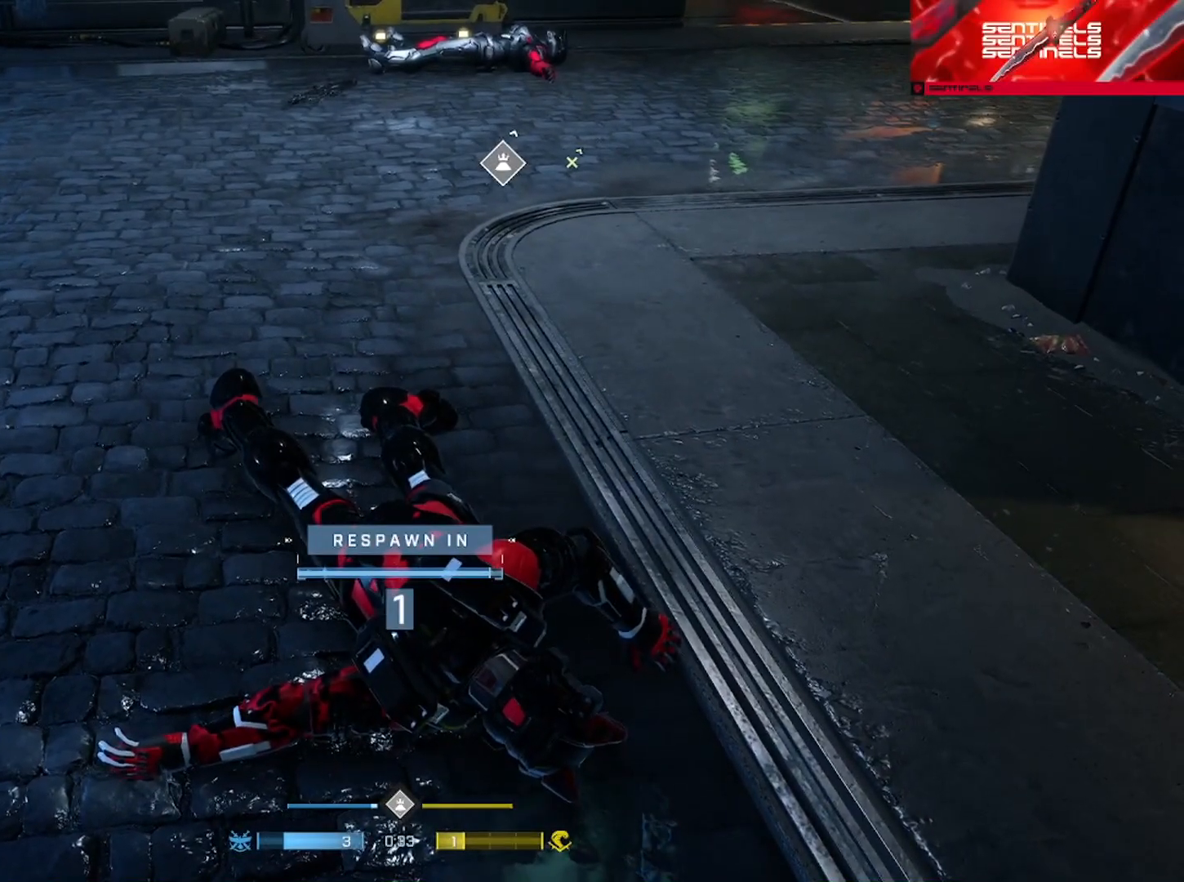
{"buttons": ["R1"], "left_stick": "center", "right_stick": "center", "events": [[16, "right_stick", "down-left"], [83, "right_stick", "down-right"], [150, "R1", "down"], [167, "right_stick", "up-right"], [233, "right_stick", "center"], [267, "R1", "up"], [484, "R1", "down"]]}
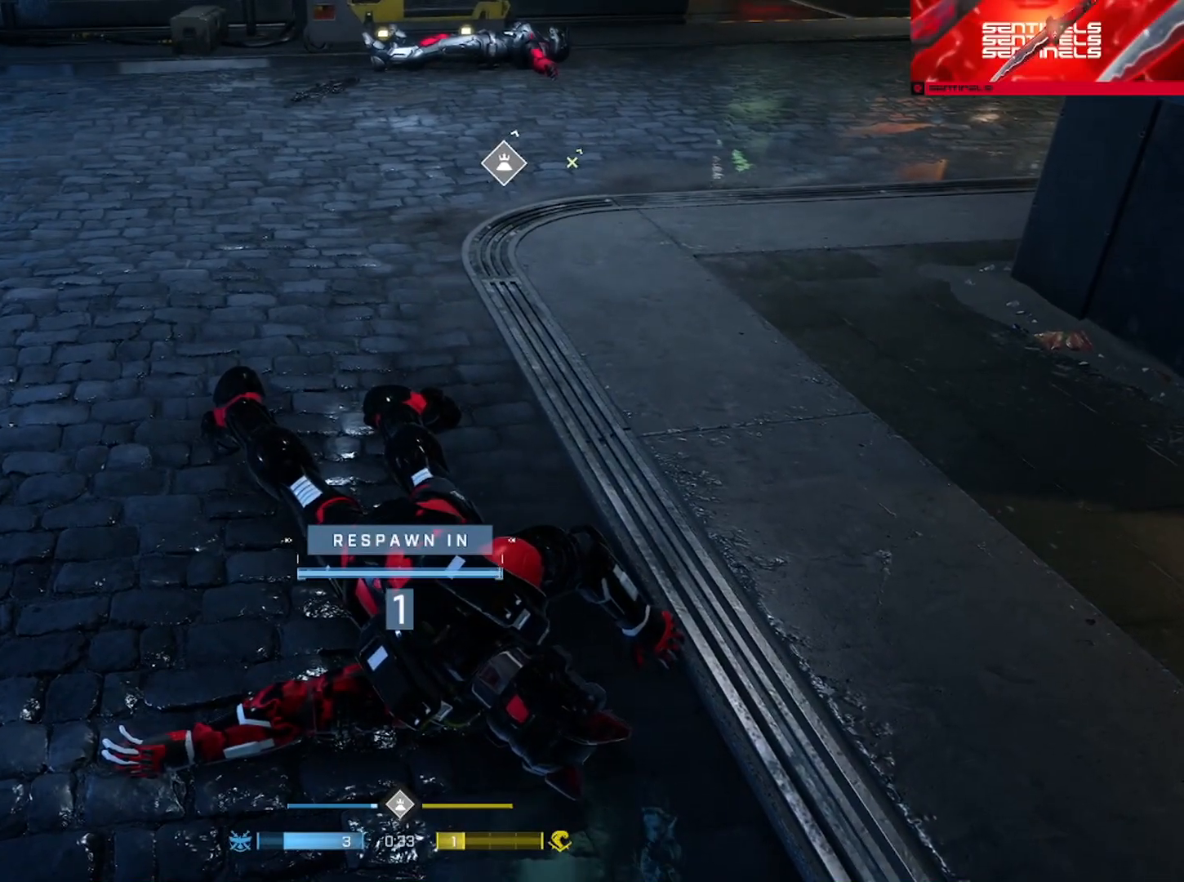
{"buttons": [], "left_stick": "up", "right_stick": "center", "events": [[67, "left_stick", "up"], [100, "R1", "up"], [451, "A", "down"], [501, "A", "up"]]}
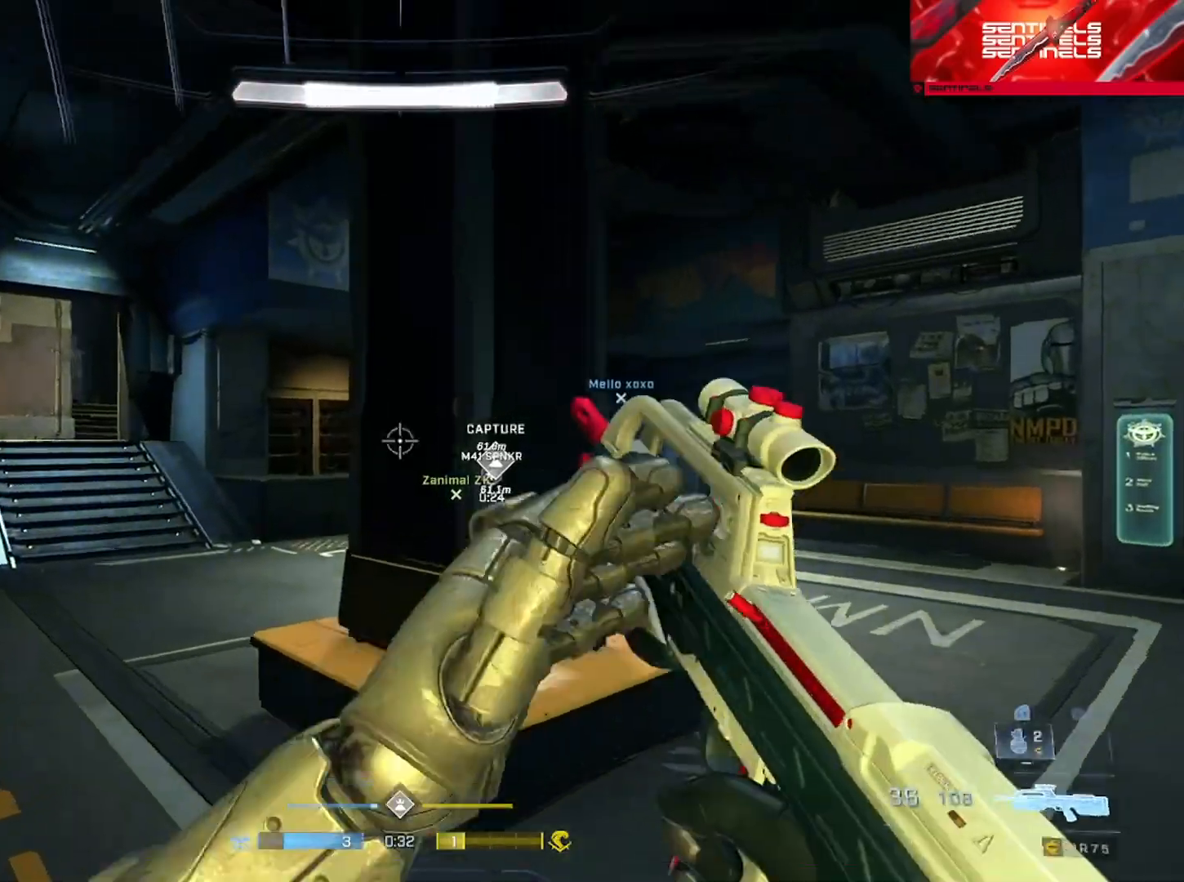
{"buttons": [], "left_stick": "up", "right_stick": "right", "events": [[33, "left_stick", "up-right"], [33, "right_stick", "right"], [83, "A", "down"], [150, "A", "up"], [350, "right_stick", "center"], [417, "Y", "down"], [484, "Y", "up"], [484, "left_stick", "up"], [484, "right_stick", "right"]]}
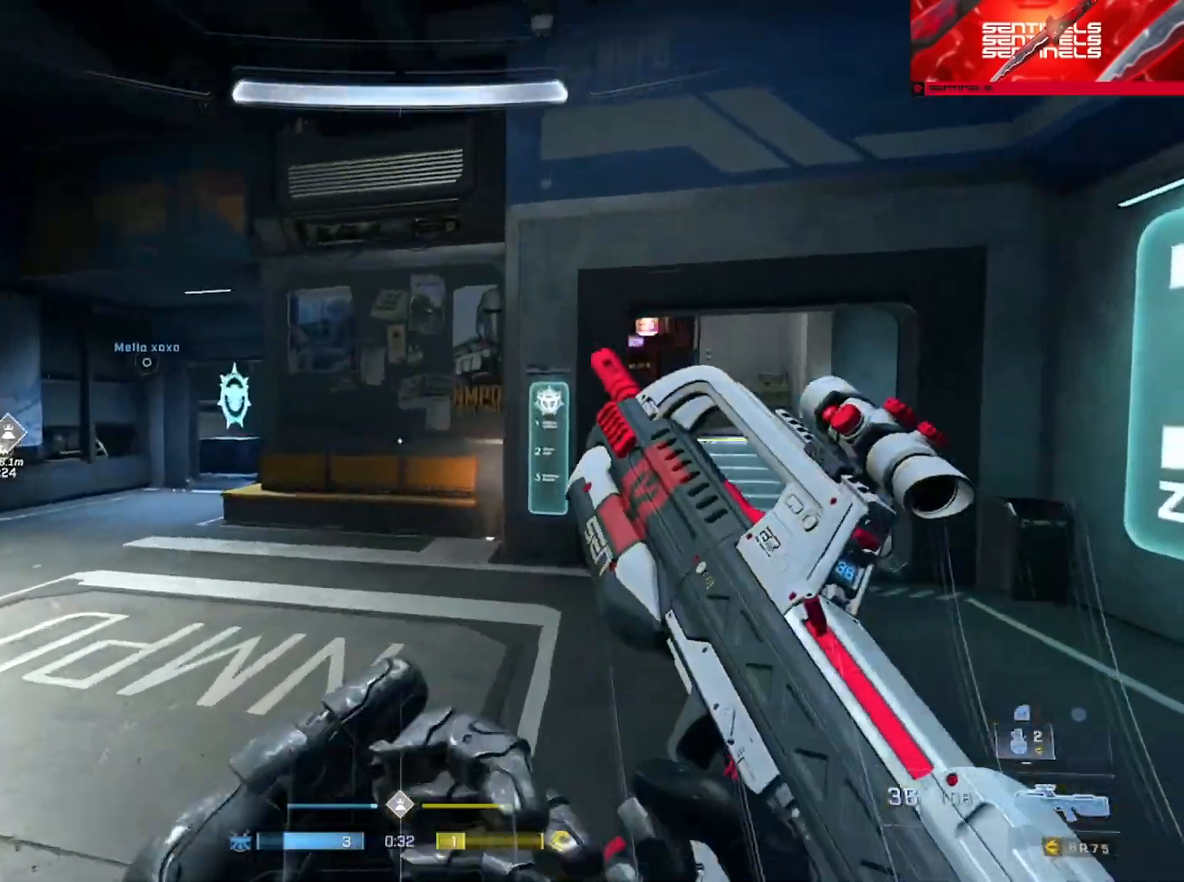
{"buttons": [], "left_stick": "up", "right_stick": "center", "events": [[200, "right_stick", "center"], [251, "A", "down"], [334, "A", "up"], [434, "A", "down"], [501, "A", "up"]]}
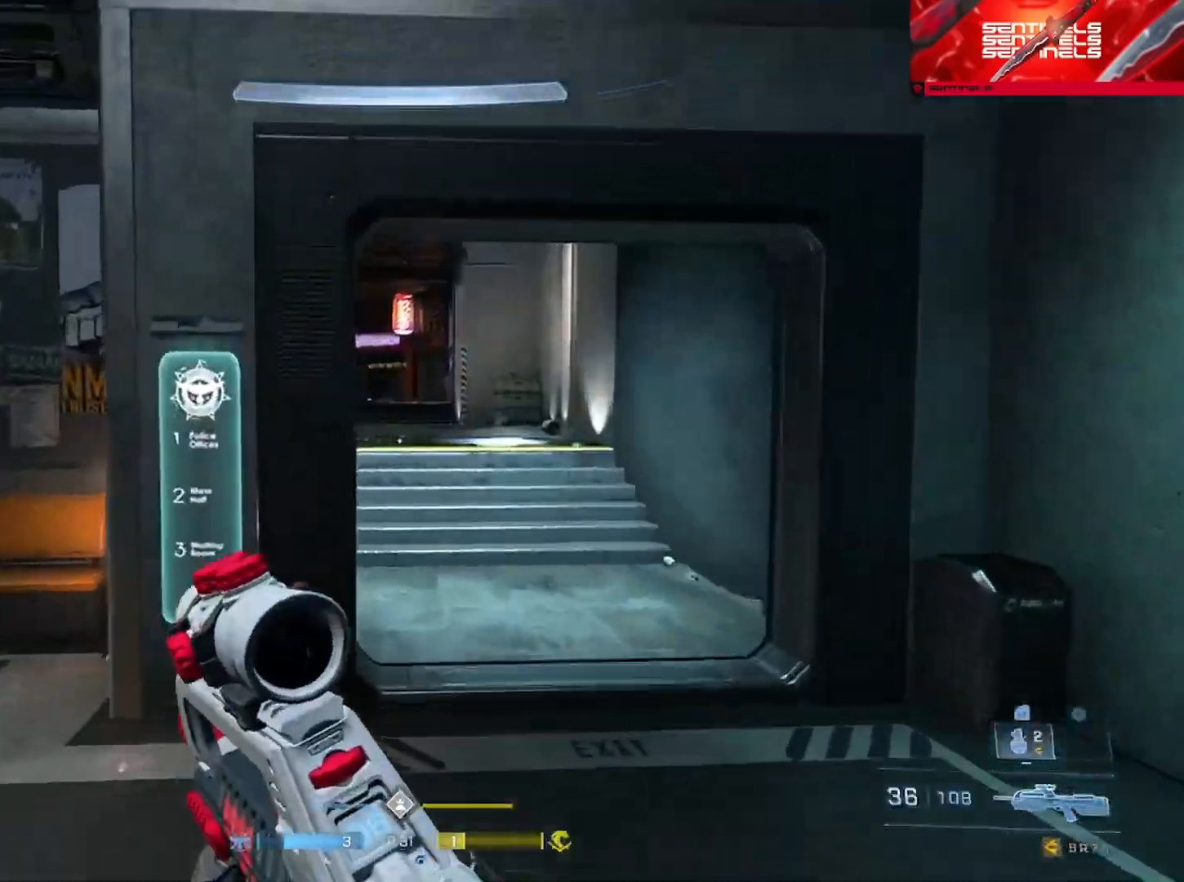
{"buttons": [], "left_stick": "up", "right_stick": "center", "events": [[67, "right_stick", "up"], [200, "Y", "down"], [200, "right_stick", "center"], [267, "Y", "up"], [417, "A", "down"], [467, "A", "up"]]}
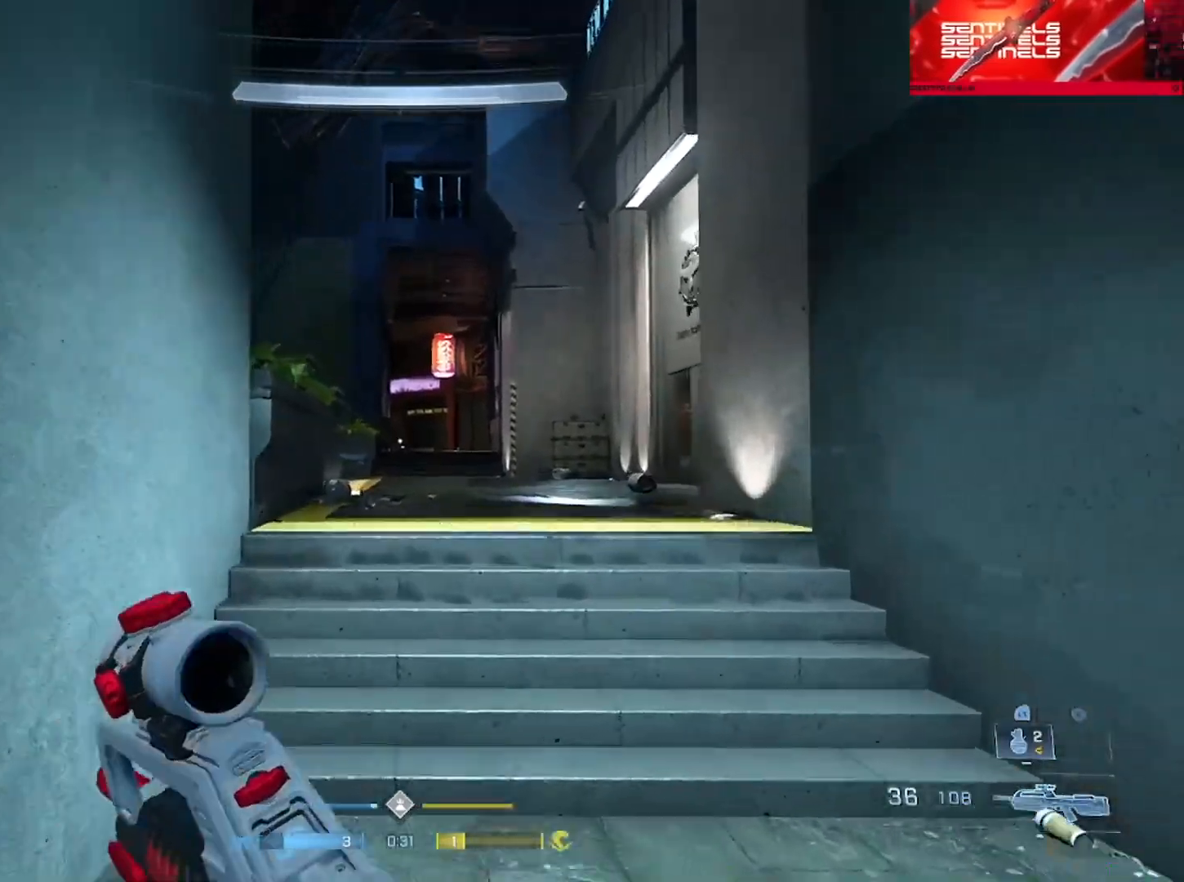
{"buttons": [], "left_stick": "up", "right_stick": "center", "events": [[50, "A", "down"], [150, "L1", "down"], [167, "A", "up"], [184, "right_stick", "left"], [234, "L1", "up"], [301, "right_stick", "down-left"], [401, "right_stick", "center"]]}
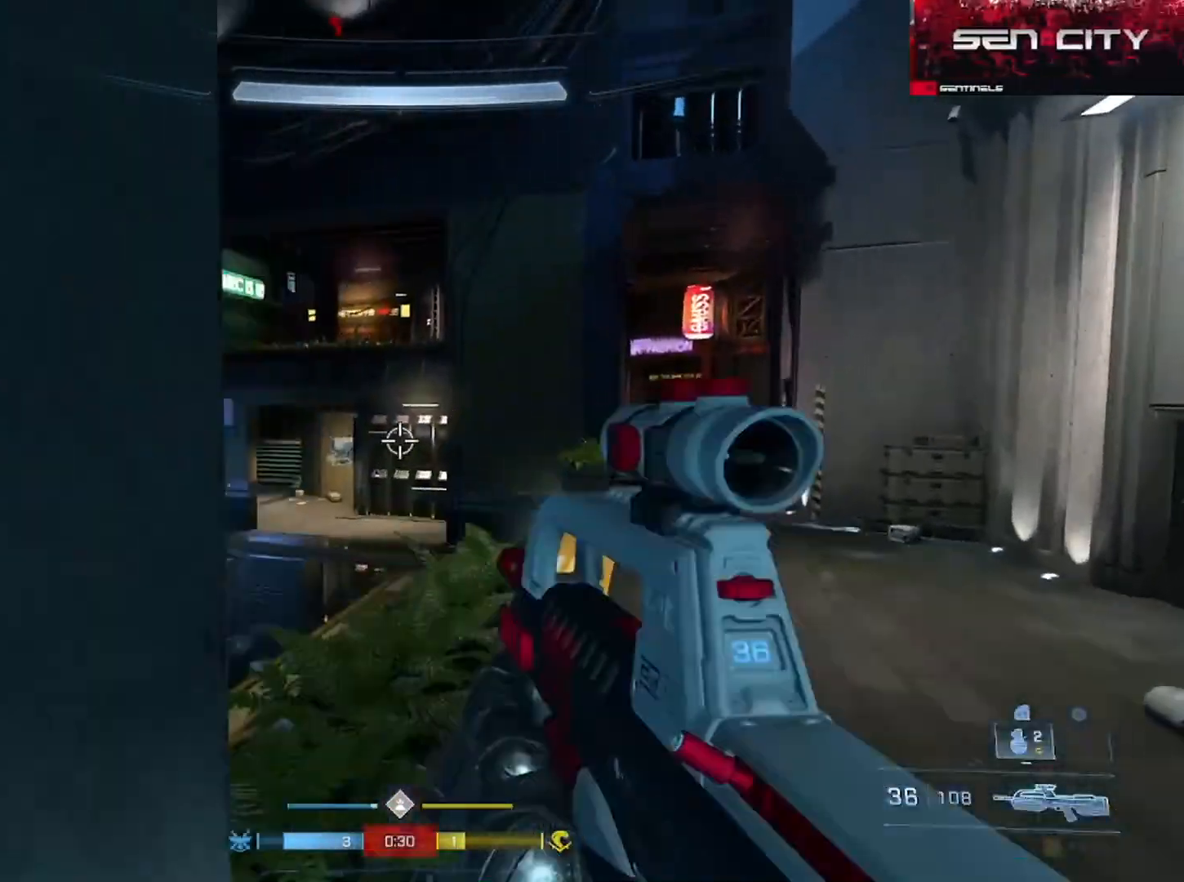
{"buttons": ["A"], "left_stick": "up-right", "right_stick": "center", "events": [[83, "A", "down"], [117, "right_stick", "left"], [167, "A", "up"], [167, "right_stick", "center"], [267, "A", "down"], [350, "A", "up"], [417, "A", "down"], [500, "left_stick", "up-right"]]}
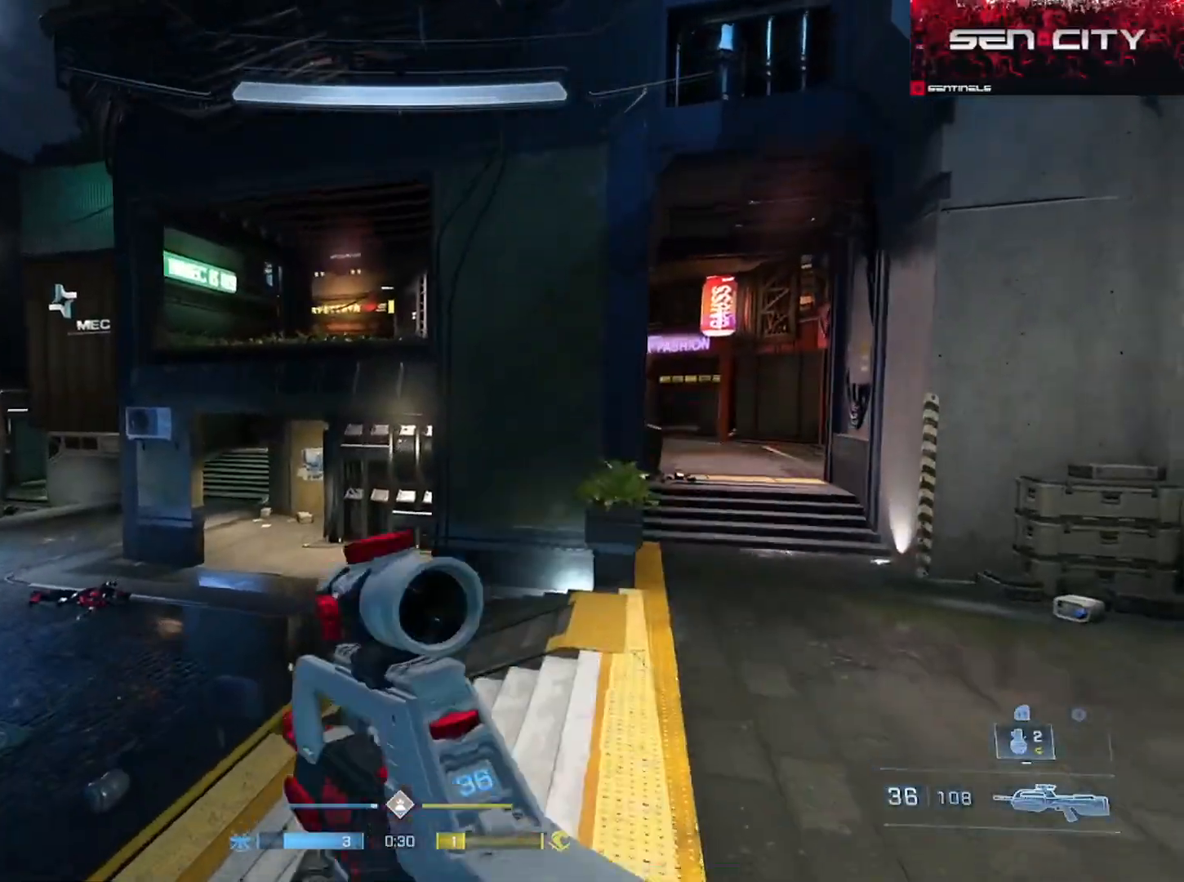
{"buttons": ["L3"], "left_stick": "up-right", "right_stick": "left", "events": [[34, "A", "up"], [100, "A", "down"], [200, "A", "up"], [417, "L3", "down"], [451, "right_stick", "left"]]}
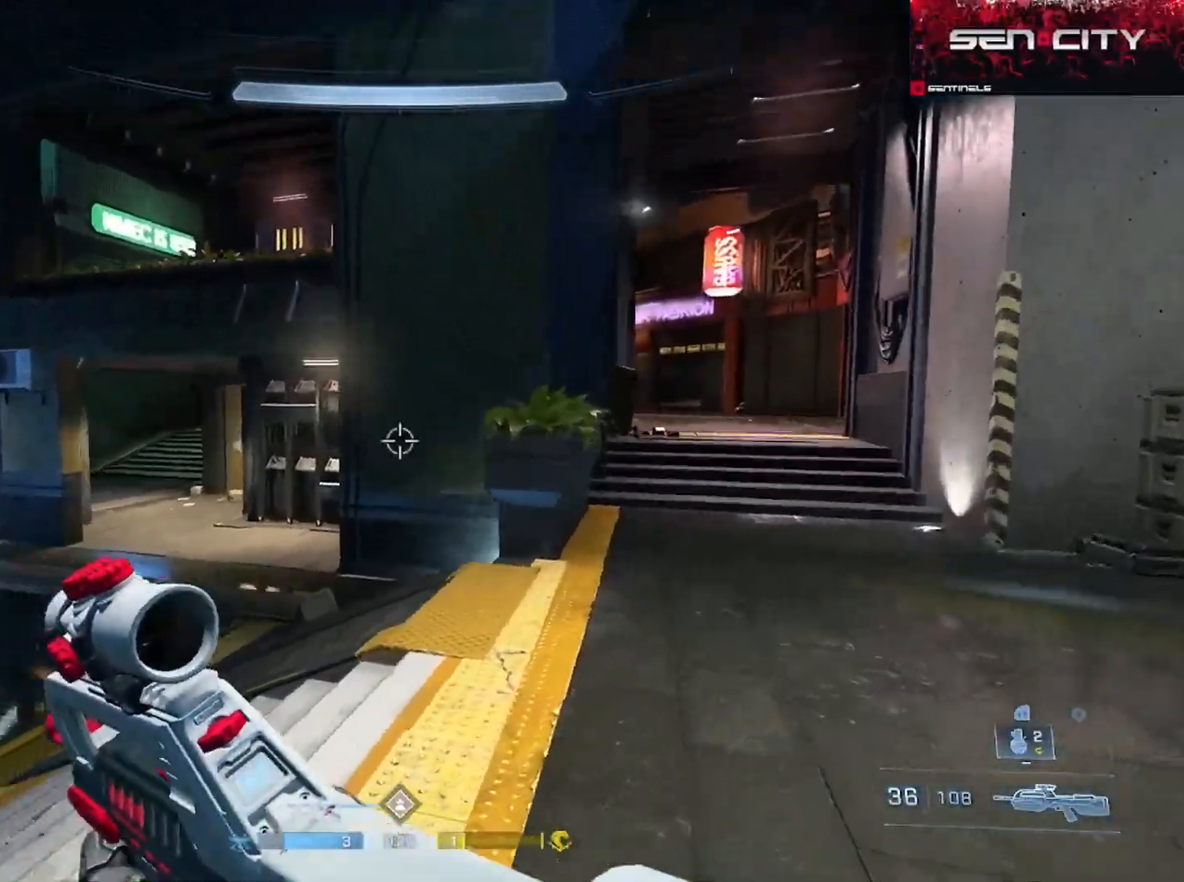
{"buttons": ["L3"], "left_stick": "up-right", "right_stick": "center", "events": [[33, "right_stick", "center"]]}
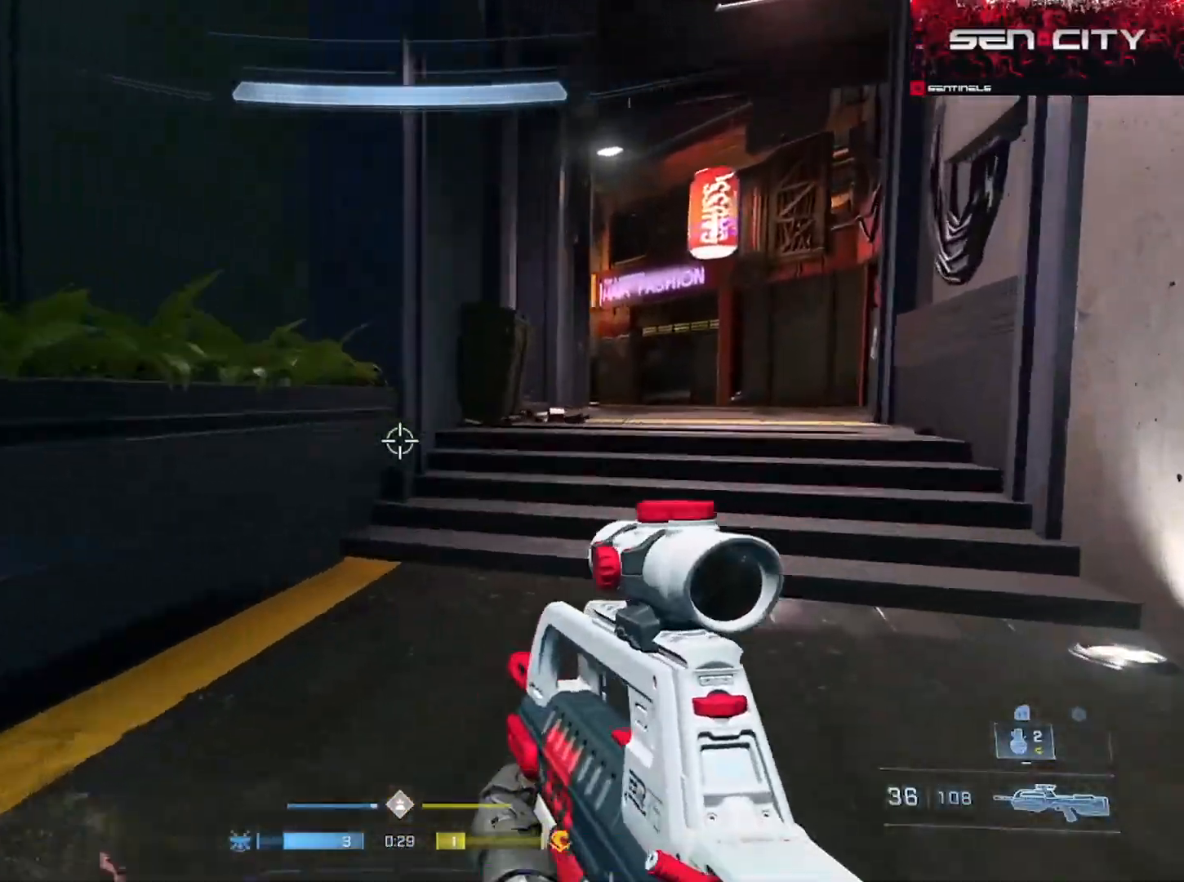
{"buttons": ["L3"], "left_stick": "up-right", "right_stick": "left", "events": [[84, "L1", "down"], [184, "L1", "up"], [200, "right_stick", "down-right"], [351, "right_stick", "center"], [417, "right_stick", "left"]]}
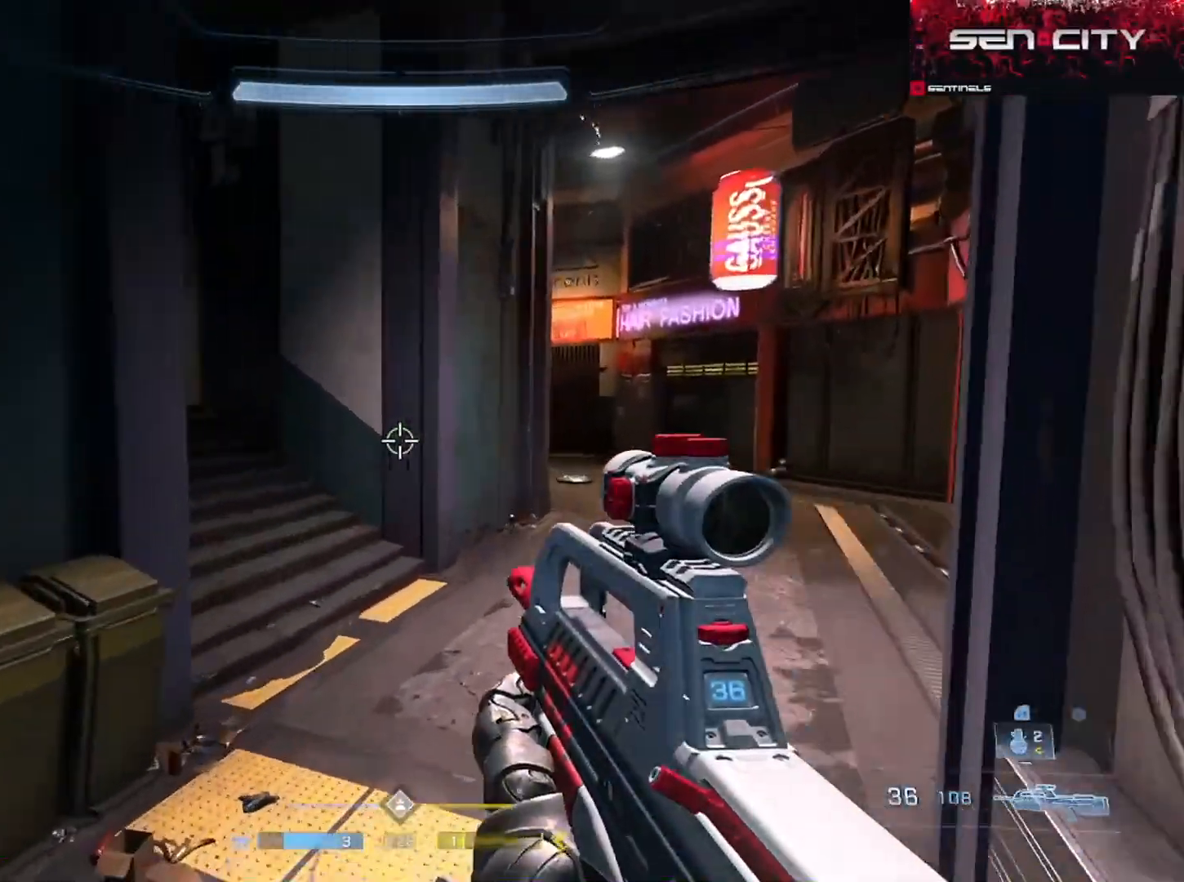
{"buttons": ["A"], "left_stick": "up-right", "right_stick": "center", "events": [[100, "right_stick", "center"], [217, "L3", "up"], [300, "right_stick", "right"], [400, "A", "down"], [484, "right_stick", "center"]]}
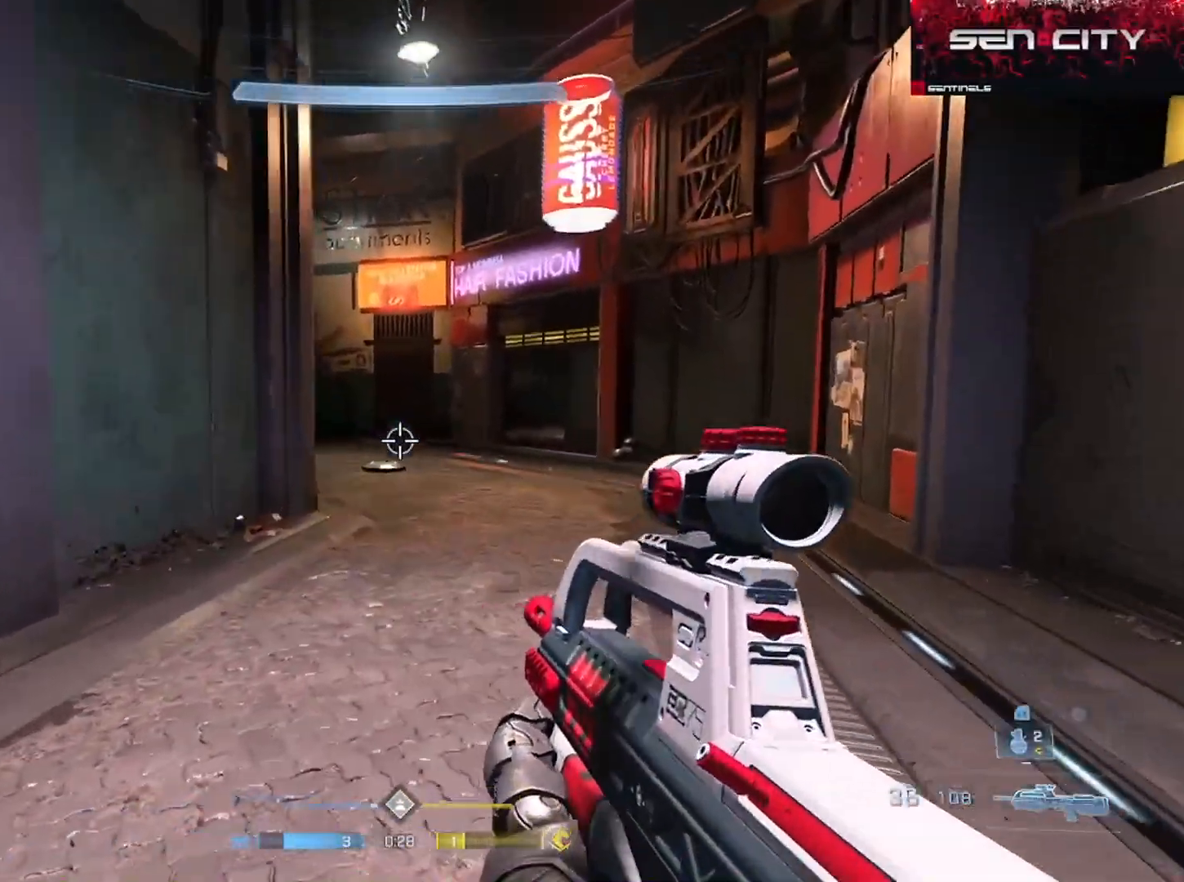
{"buttons": [], "left_stick": "right", "right_stick": "left", "events": [[17, "A", "up"], [84, "A", "down"], [134, "A", "up"], [217, "A", "down"], [267, "right_stick", "left"], [284, "A", "up"], [351, "left_stick", "right"]]}
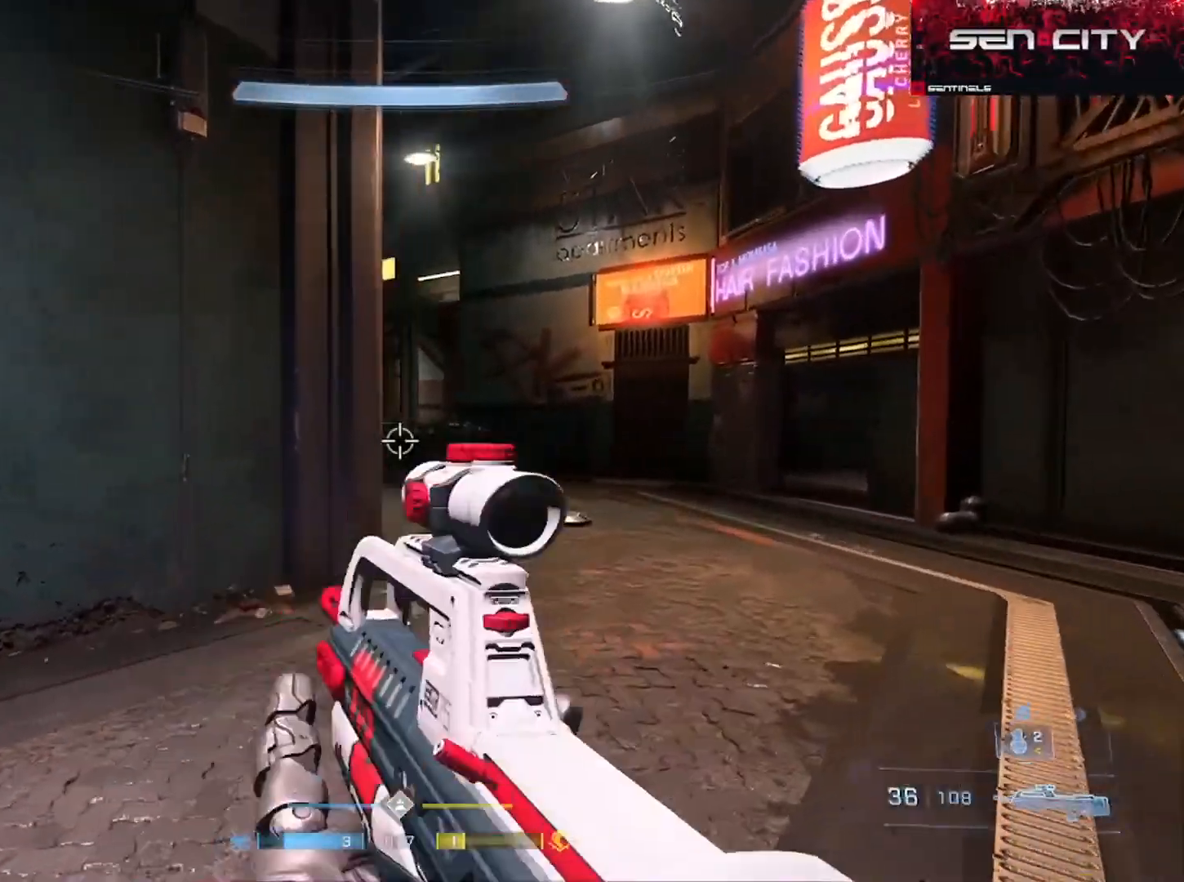
{"buttons": [], "left_stick": "left", "right_stick": "center", "events": [[150, "left_stick", "up-right"], [400, "left_stick", "center"], [450, "left_stick", "left"], [484, "right_stick", "center"]]}
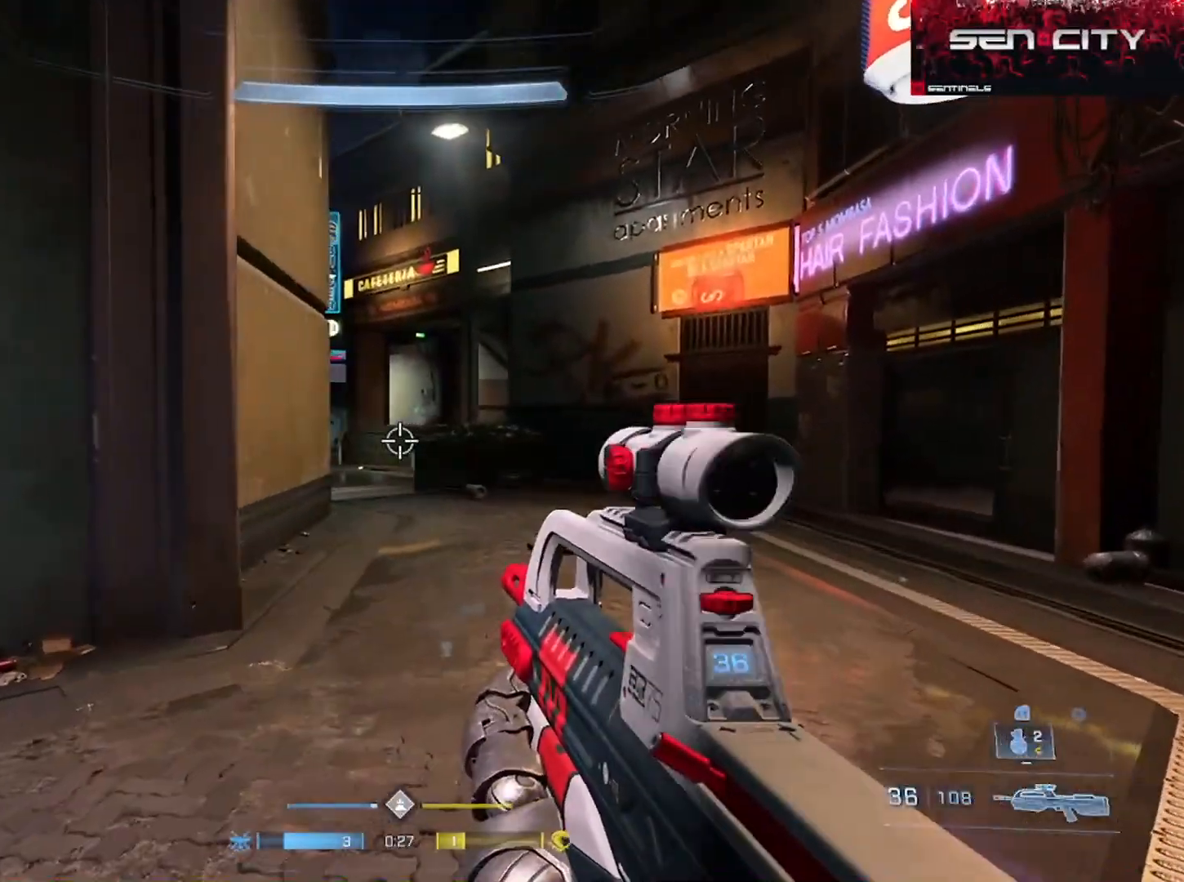
{"buttons": [], "left_stick": "left", "right_stick": "center", "events": [[84, "left_stick", "right"], [150, "right_stick", "left"], [351, "right_stick", "center"], [384, "left_stick", "left"]]}
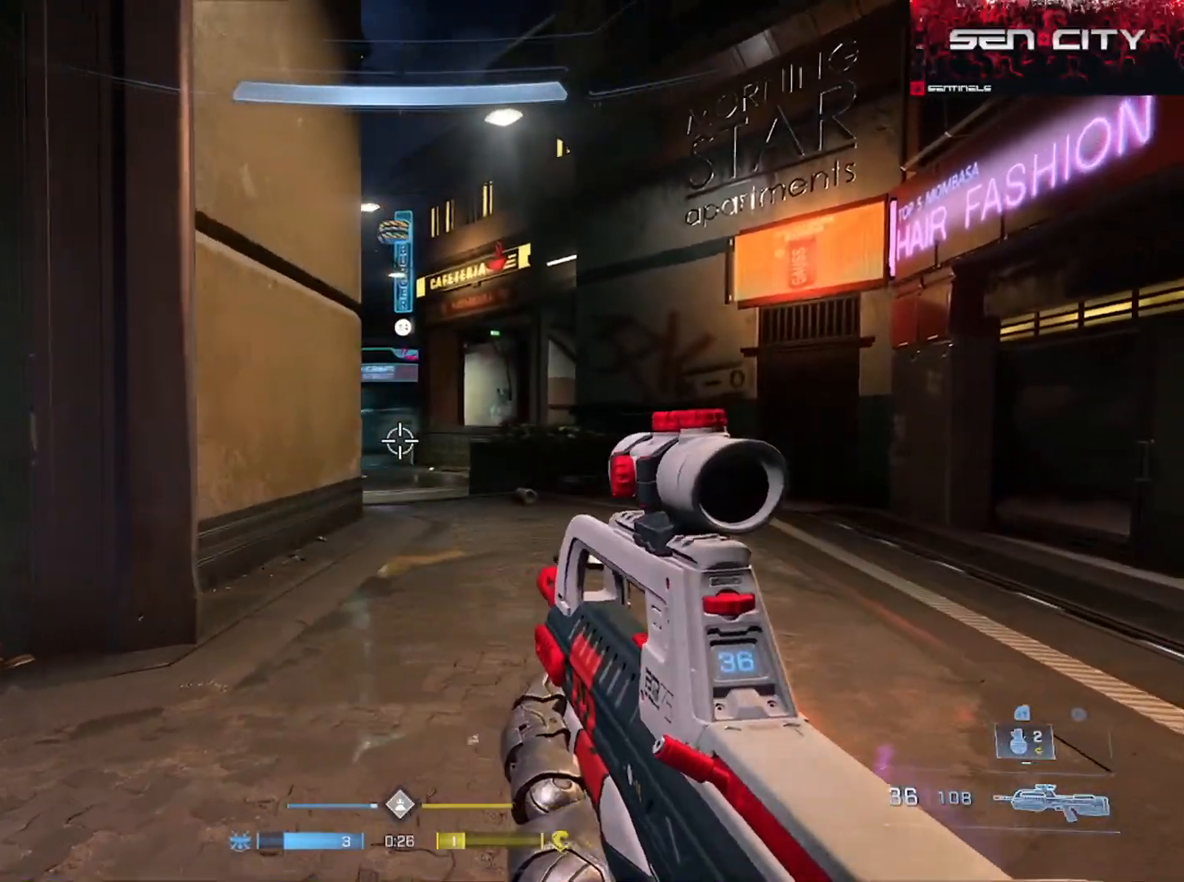
{"buttons": [], "left_stick": "left", "right_stick": "center", "events": [[66, "left_stick", "right"], [233, "right_stick", "left"], [350, "right_stick", "center"], [434, "left_stick", "left"]]}
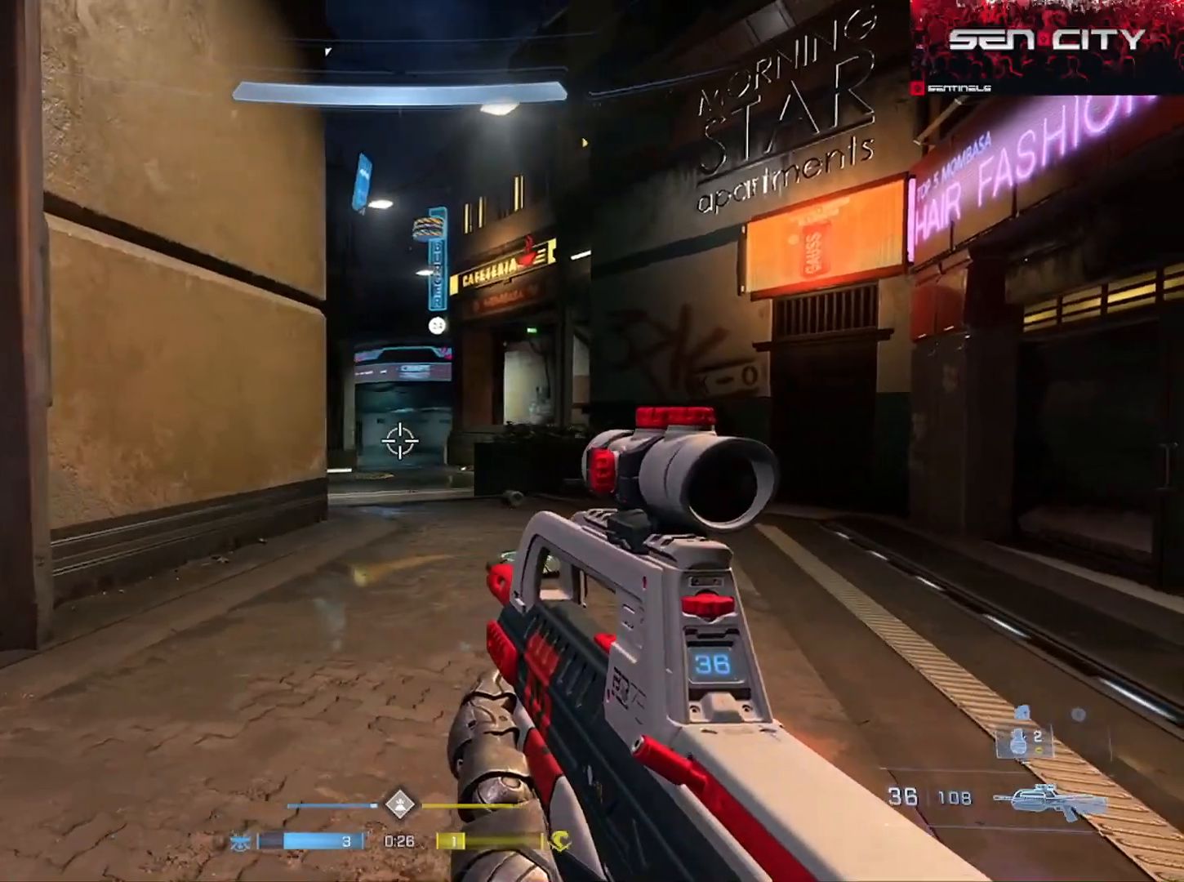
{"buttons": [], "left_stick": "up-left", "right_stick": "left", "events": [[217, "right_stick", "right"], [351, "right_stick", "left"], [467, "left_stick", "up-left"]]}
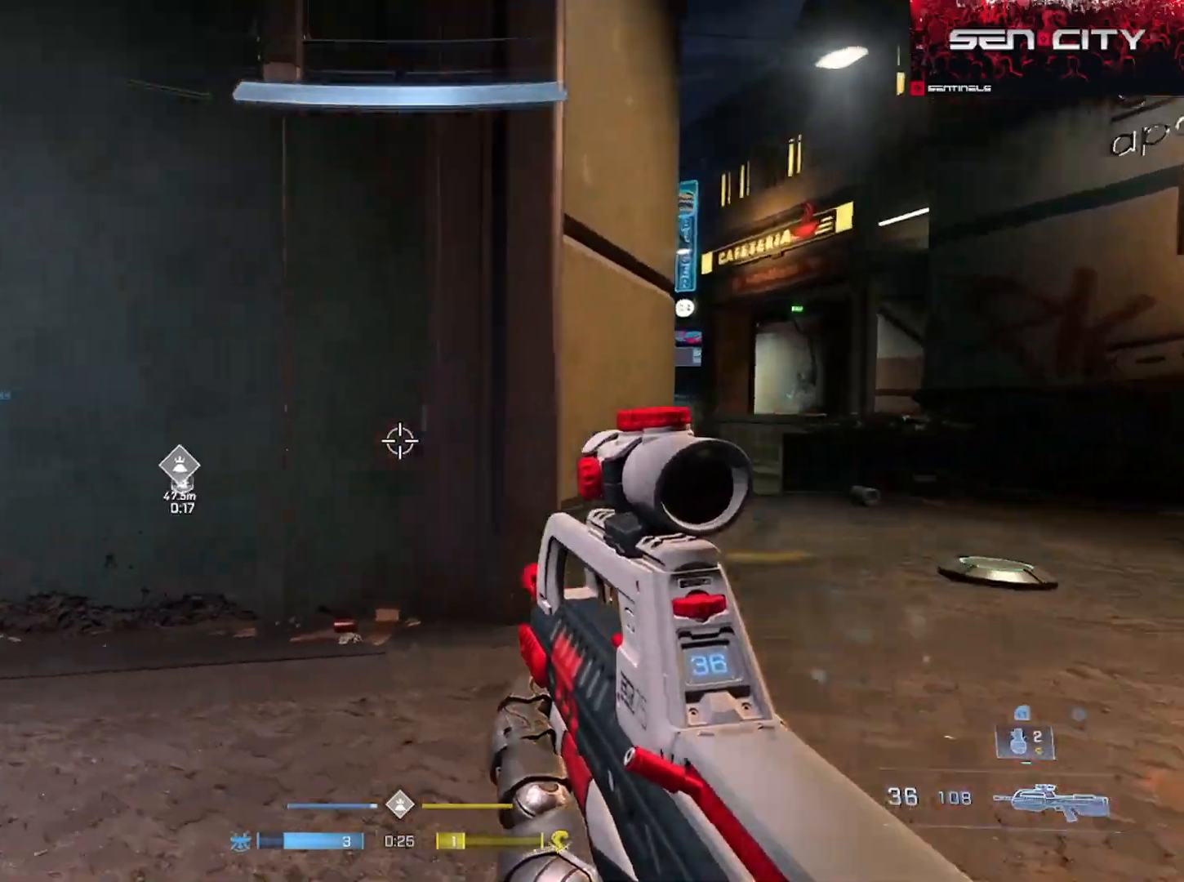
{"buttons": [], "left_stick": "up-left", "right_stick": "center", "events": [[200, "right_stick", "center"]]}
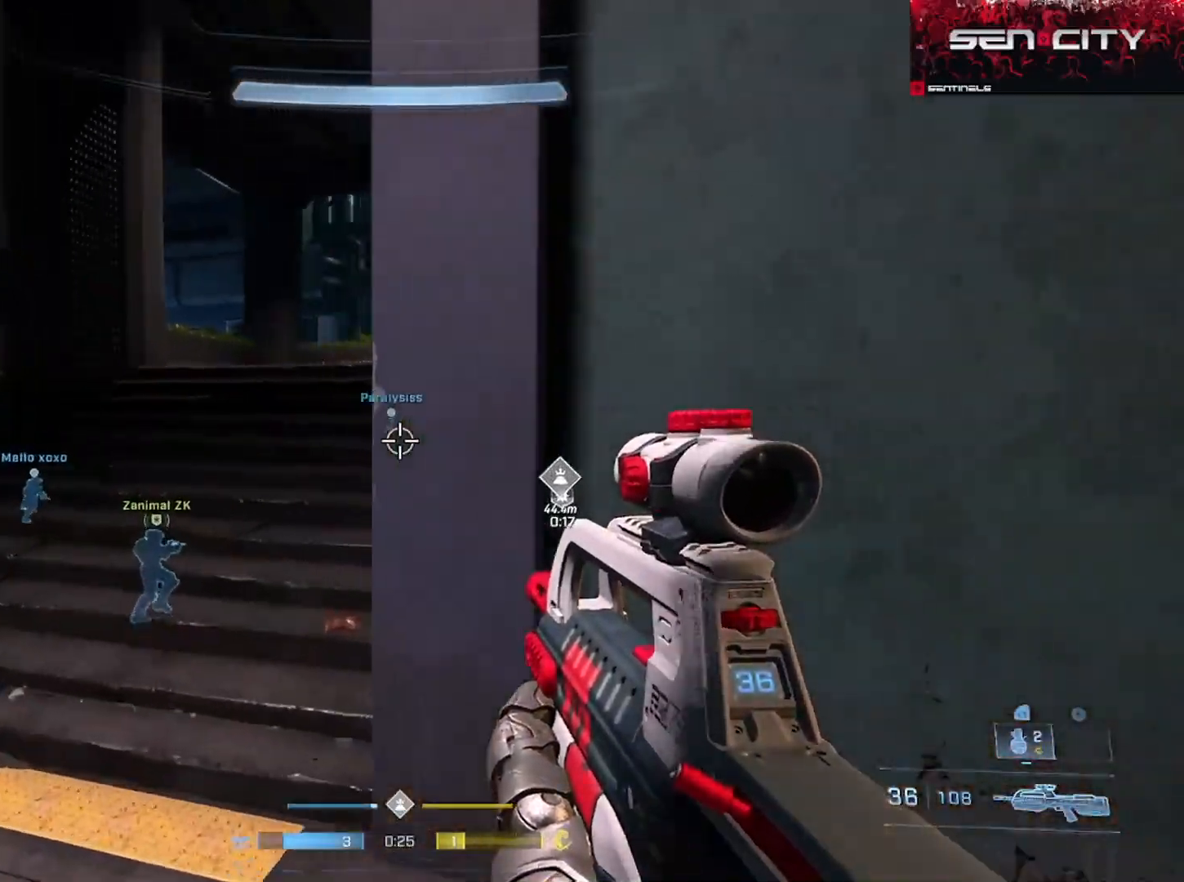
{"buttons": [], "left_stick": "up", "right_stick": "center", "events": [[66, "right_stick", "right"], [116, "A", "down"], [200, "A", "up"], [333, "left_stick", "up"], [383, "right_stick", "up-right"], [483, "right_stick", "center"]]}